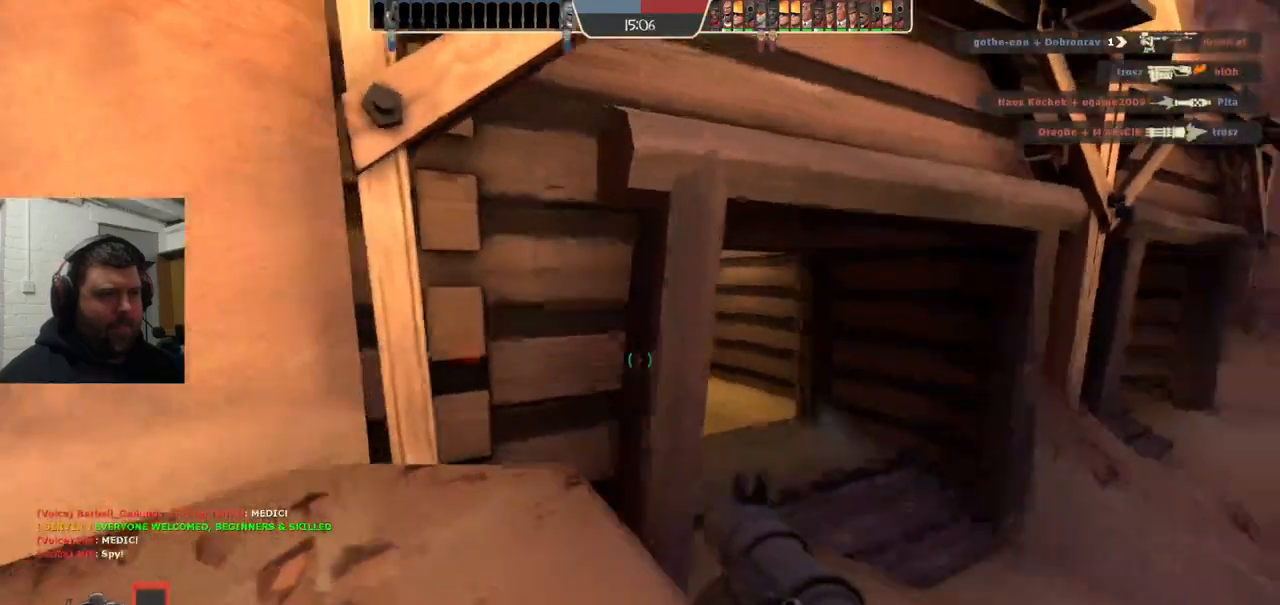
Gameplay with a controller (PlayStation layout); each line is a JSON object with the inputs held at the frame after it. "events" lists button and stick changes between this image and that frame as [ms after this image, input, new state], when the widget could be followed in between. Not read: L1.
{"buttons": ["SQUARE"], "left_stick": "down-left", "right_stick": "center", "events": [[17, "R2", "down"], [50, "L2", "up"], [117, "R2", "up"], [417, "SQUARE", "down"]]}
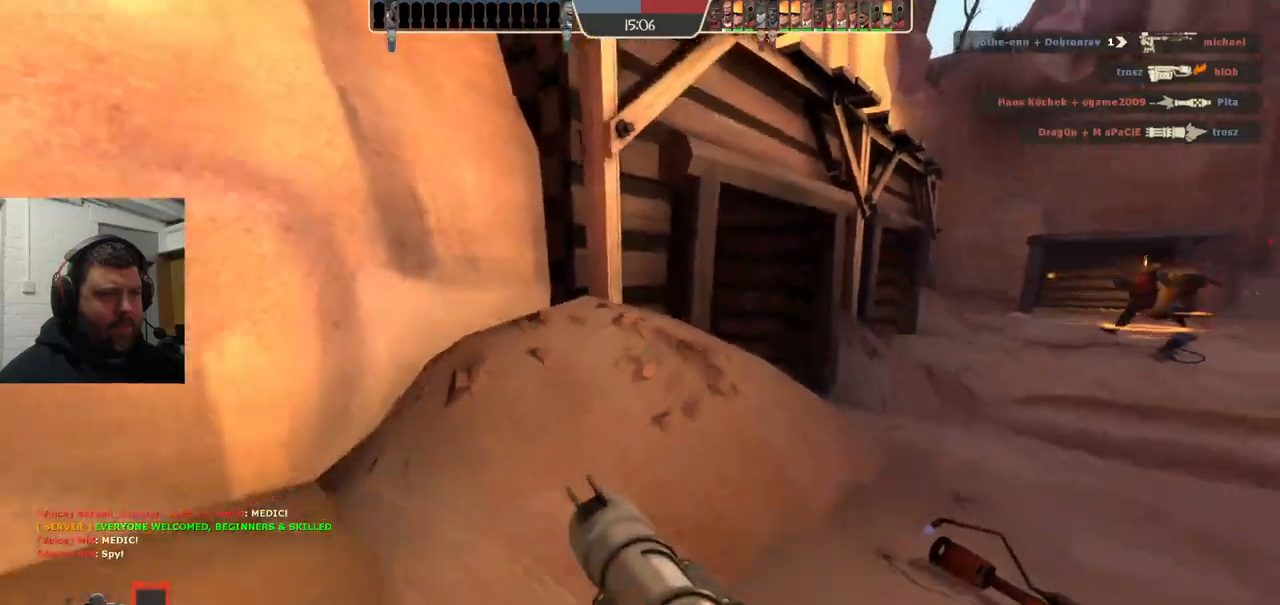
{"buttons": [], "left_stick": "up-right", "right_stick": "center", "events": [[17, "SQUARE", "up"], [100, "SQUARE", "down"], [200, "SQUARE", "up"], [200, "left_stick", "down-right"], [467, "left_stick", "up-right"]]}
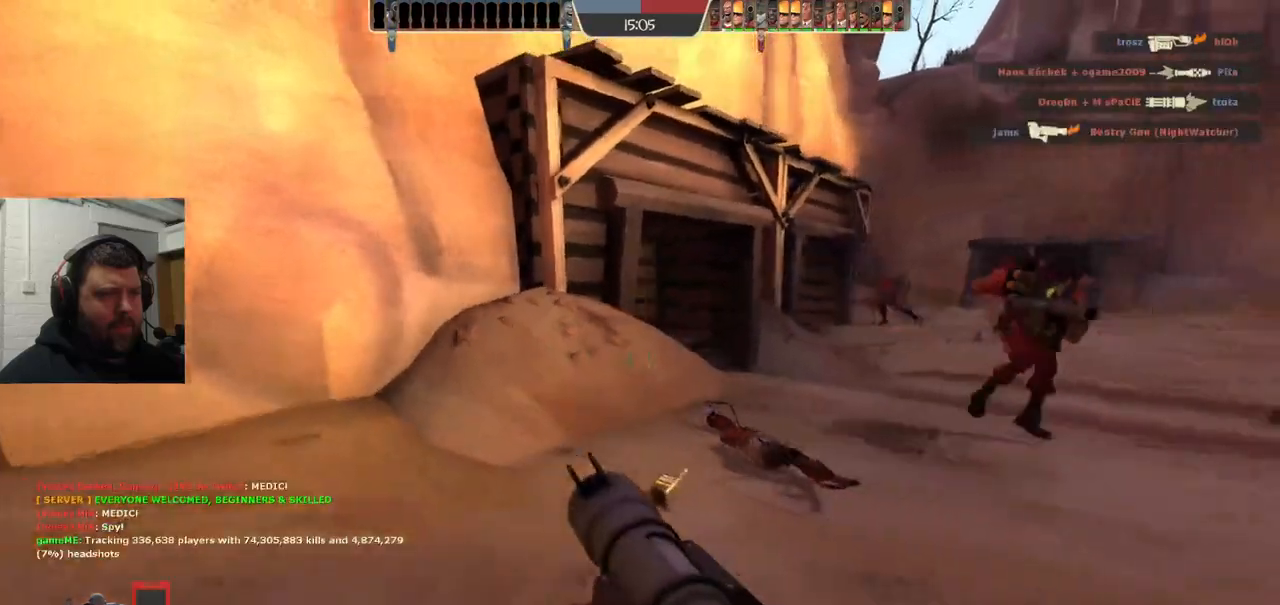
{"buttons": [], "left_stick": "up-right", "right_stick": "left", "events": [[33, "R3", "down"], [133, "R3", "up"], [450, "right_stick", "left"]]}
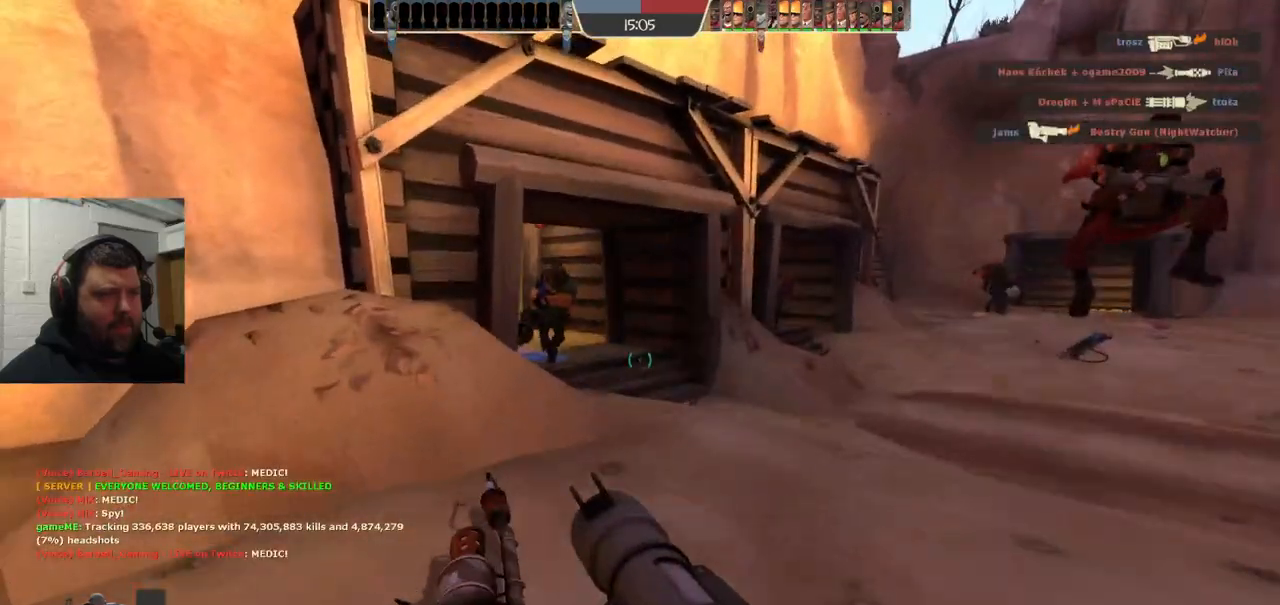
{"buttons": ["R2"], "left_stick": "up-right", "right_stick": "center", "events": [[33, "right_stick", "center"], [467, "R2", "down"]]}
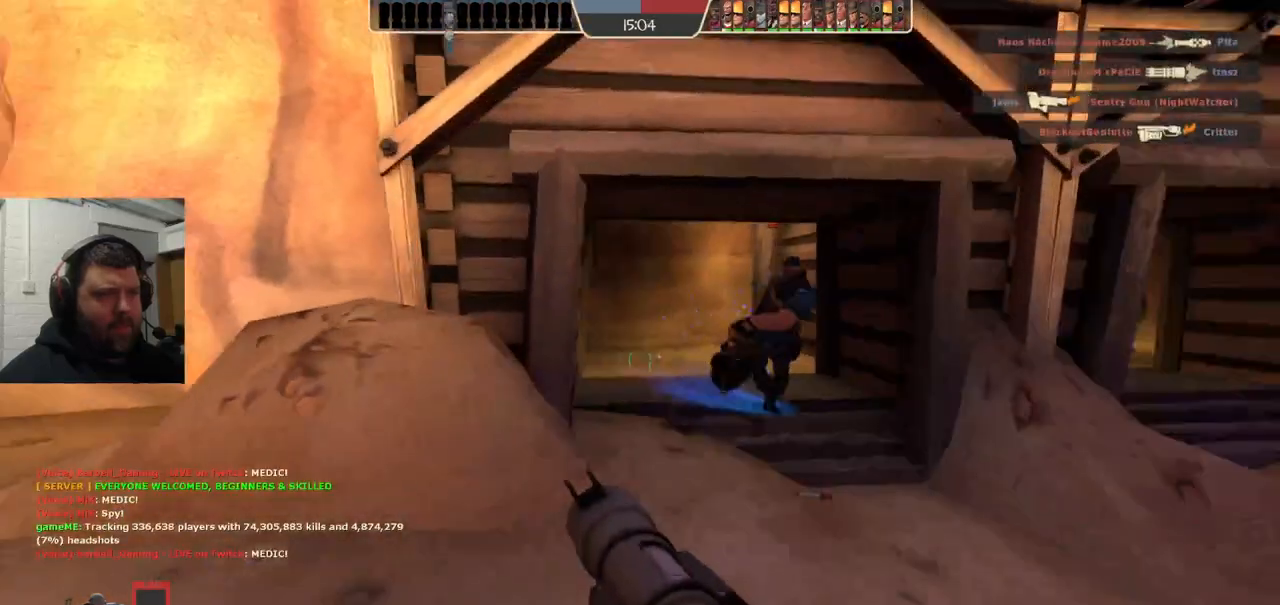
{"buttons": ["L2", "R2"], "left_stick": "right", "right_stick": "center", "events": [[33, "left_stick", "right"], [100, "R2", "up"], [133, "R2", "down"], [250, "R2", "up"], [283, "R2", "down"], [400, "R2", "up"], [467, "L2", "down"], [467, "R2", "down"]]}
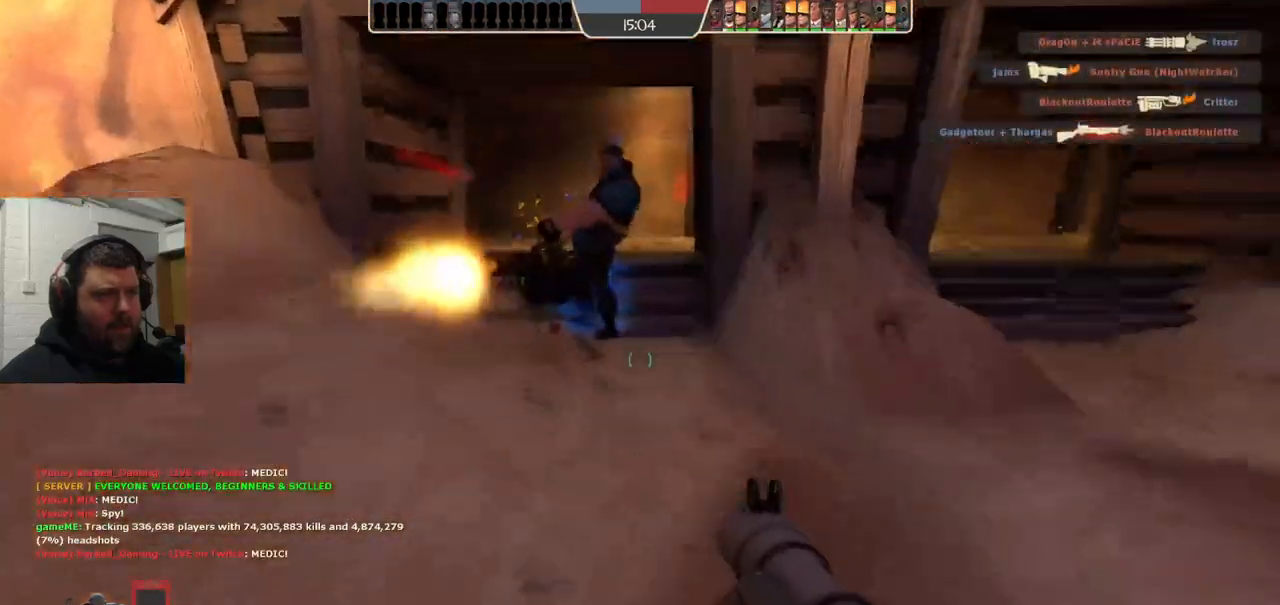
{"buttons": ["L2"], "left_stick": "down-right", "right_stick": "center", "events": [[50, "R2", "up"], [100, "L2", "up"], [117, "R2", "down"], [133, "L2", "down"], [183, "R2", "up"], [250, "R2", "down"], [267, "L2", "up"], [267, "left_stick", "down-right"], [317, "L2", "down"], [450, "L2", "up"], [467, "R2", "up"], [500, "L2", "down"]]}
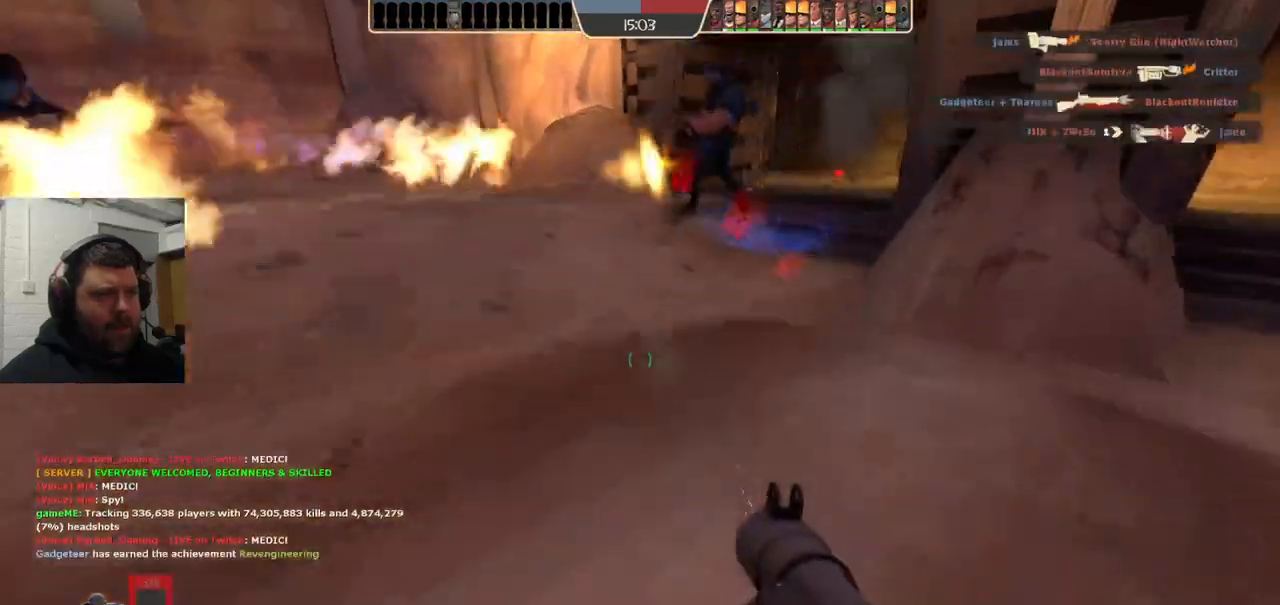
{"buttons": ["L2"], "left_stick": "down-right", "right_stick": "center", "events": [[17, "R2", "down"], [100, "R2", "up"], [133, "L2", "up"], [150, "L2", "down"], [167, "CROSS", "down"], [217, "CROSS", "up"], [283, "L2", "up"], [317, "L2", "down"], [333, "right_stick", "down-left"], [450, "L2", "up"], [467, "right_stick", "center"], [500, "L2", "down"]]}
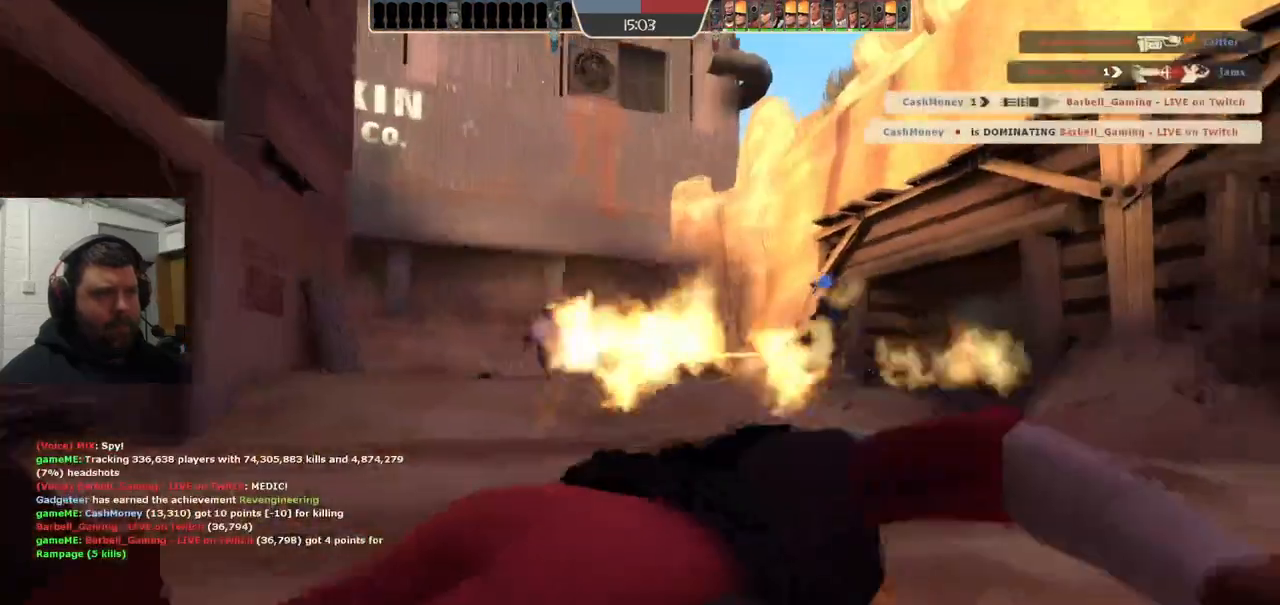
{"buttons": [], "left_stick": "center", "right_stick": "center", "events": [[150, "L2", "up"], [233, "left_stick", "center"]]}
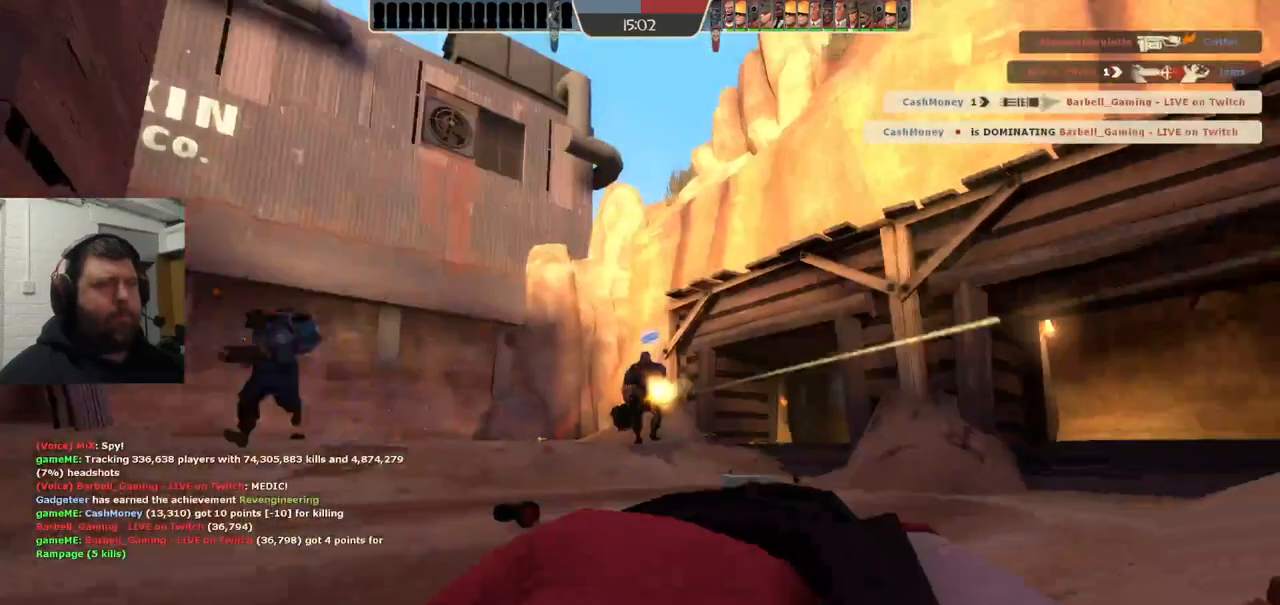
{"buttons": [], "left_stick": "center", "right_stick": "center", "events": []}
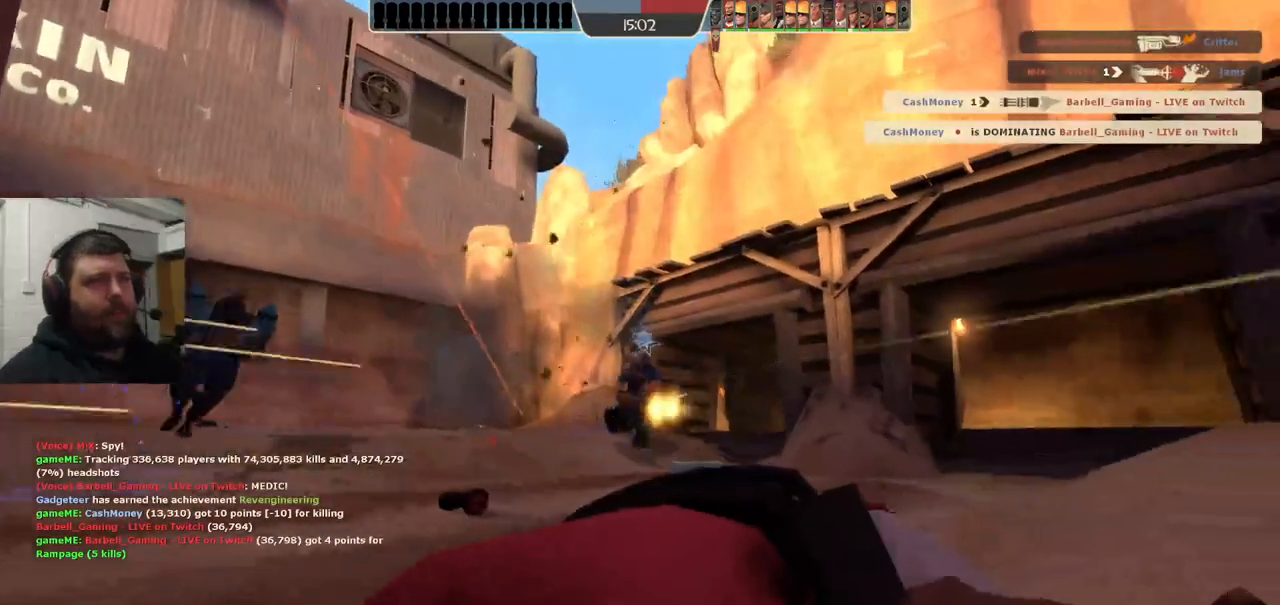
{"buttons": [], "left_stick": "center", "right_stick": "center", "events": []}
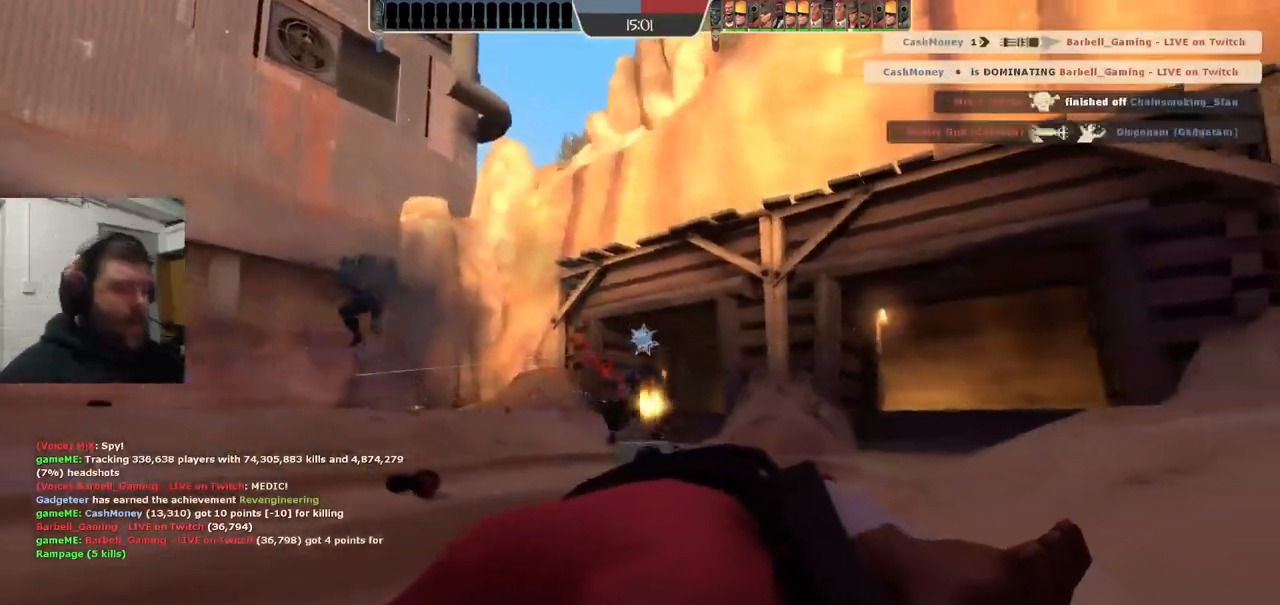
{"buttons": [], "left_stick": "center", "right_stick": "center", "events": []}
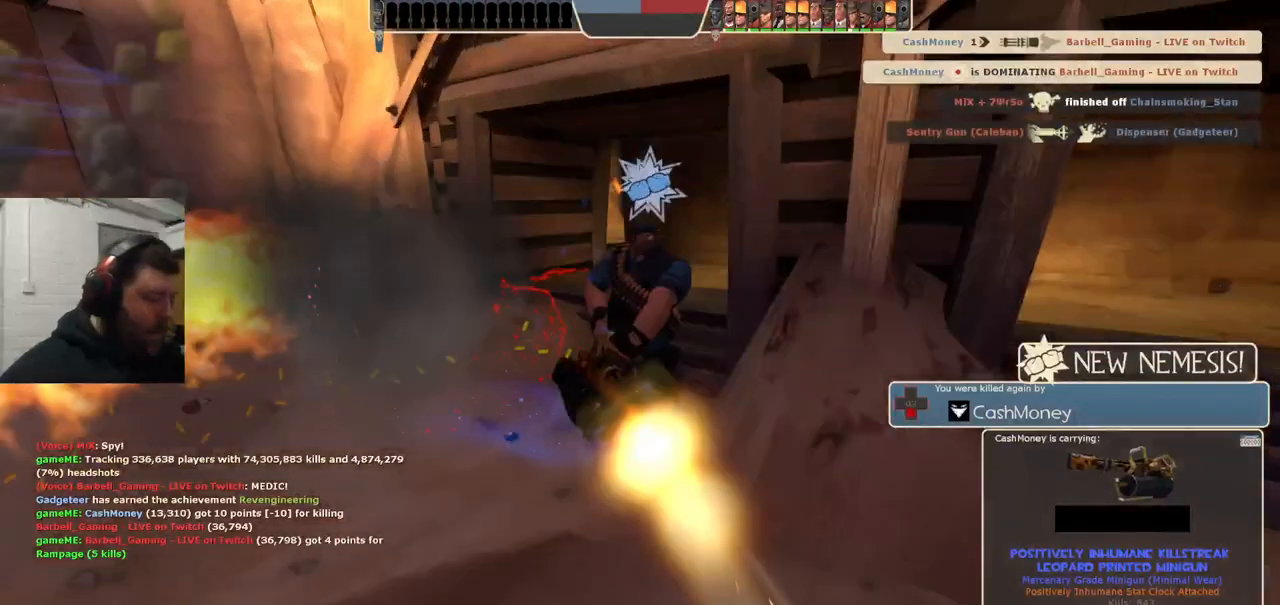
{"buttons": [], "left_stick": "up", "right_stick": "center", "events": [[300, "left_stick", "up"]]}
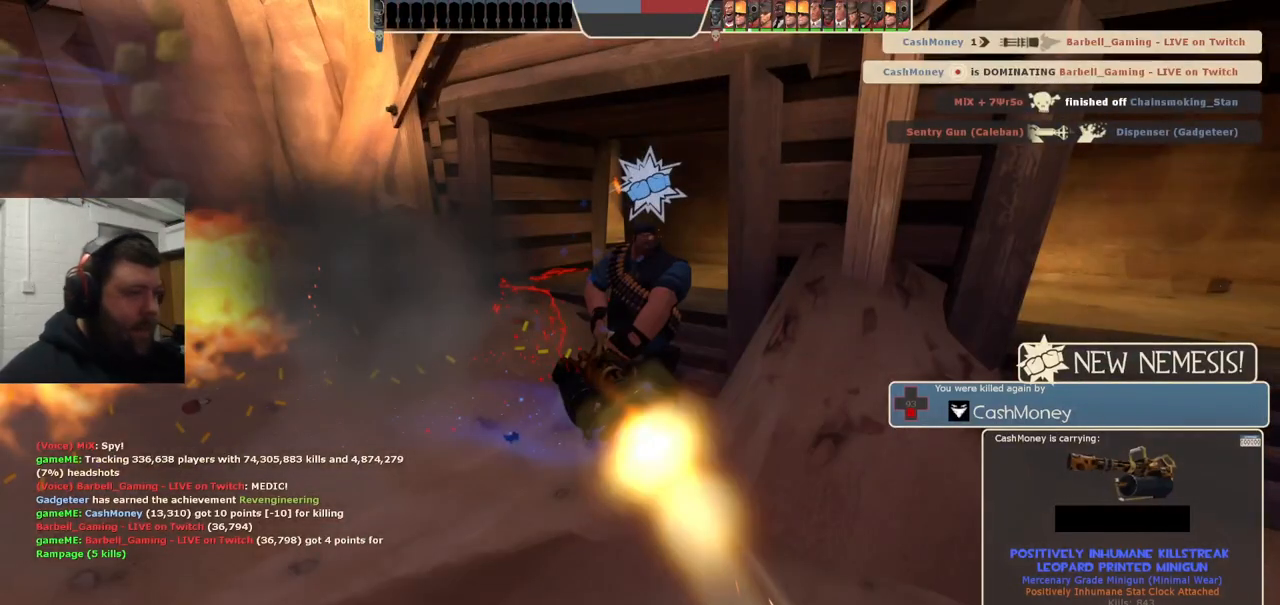
{"buttons": [], "left_stick": "center", "right_stick": "center", "events": [[367, "left_stick", "center"]]}
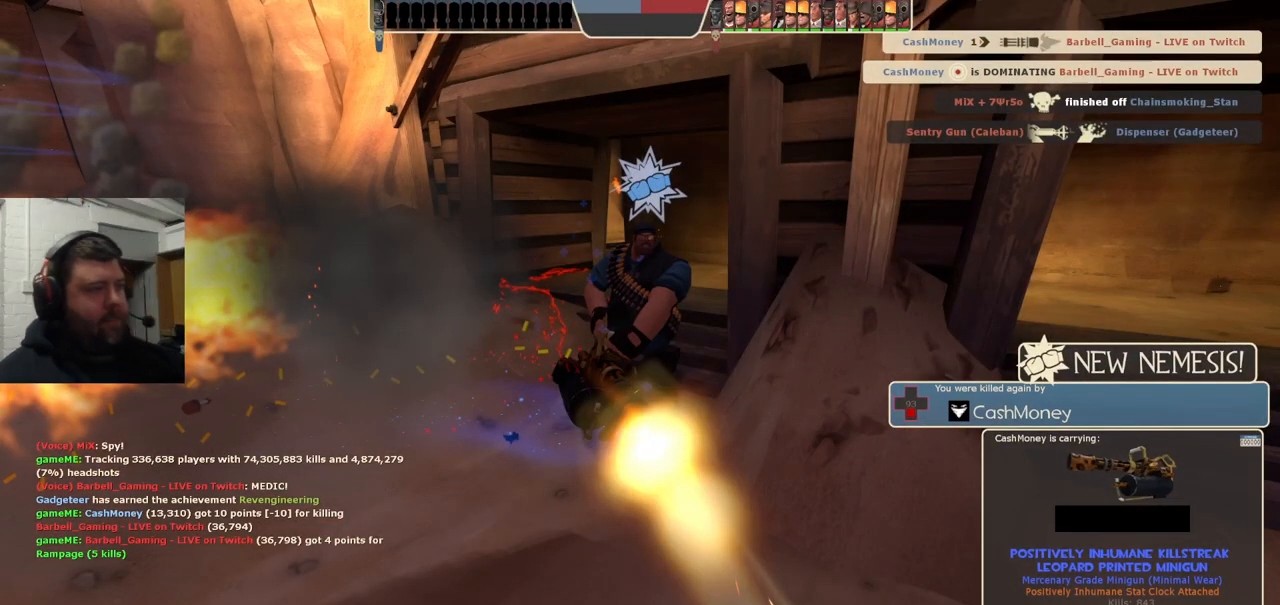
{"buttons": [], "left_stick": "up-right", "right_stick": "center", "events": [[233, "left_stick", "up-right"], [283, "left_stick", "center"], [483, "left_stick", "up-right"]]}
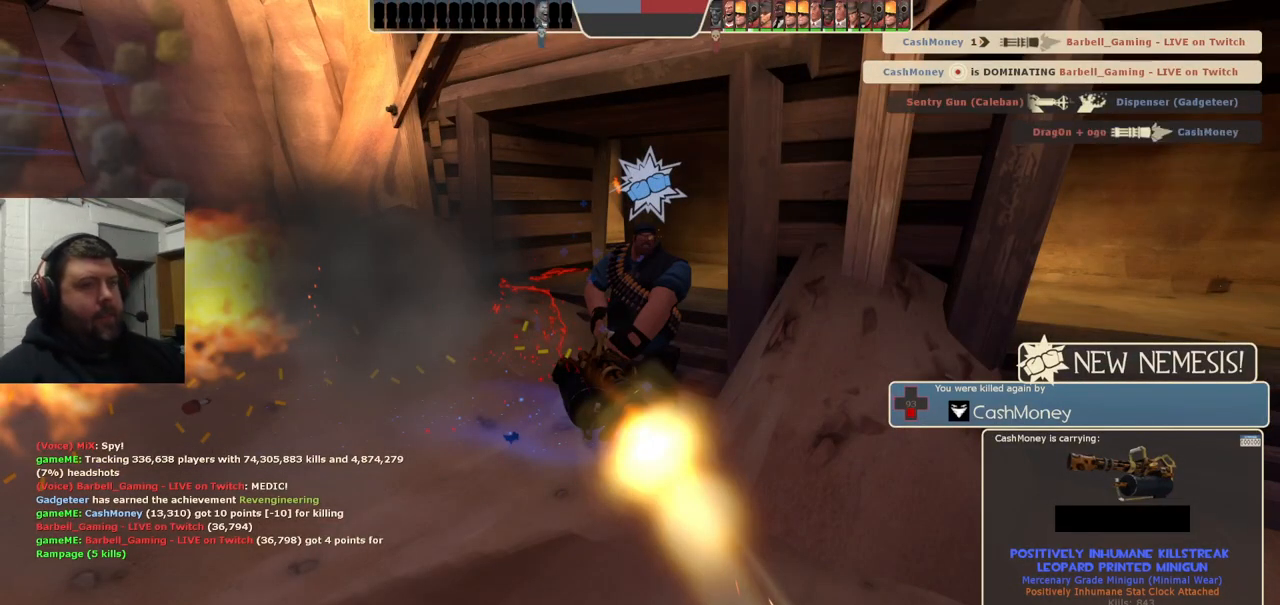
{"buttons": [], "left_stick": "up", "right_stick": "center", "events": [[17, "left_stick", "up"]]}
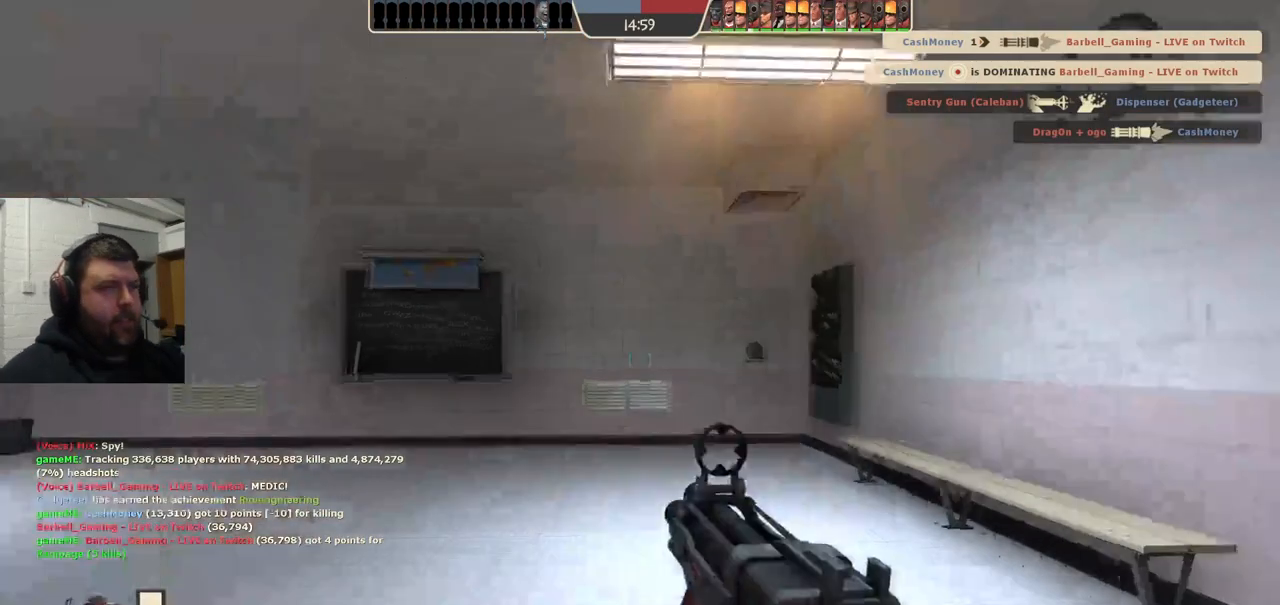
{"buttons": [], "left_stick": "up", "right_stick": "up", "events": [[133, "right_stick", "left"], [433, "right_stick", "up"]]}
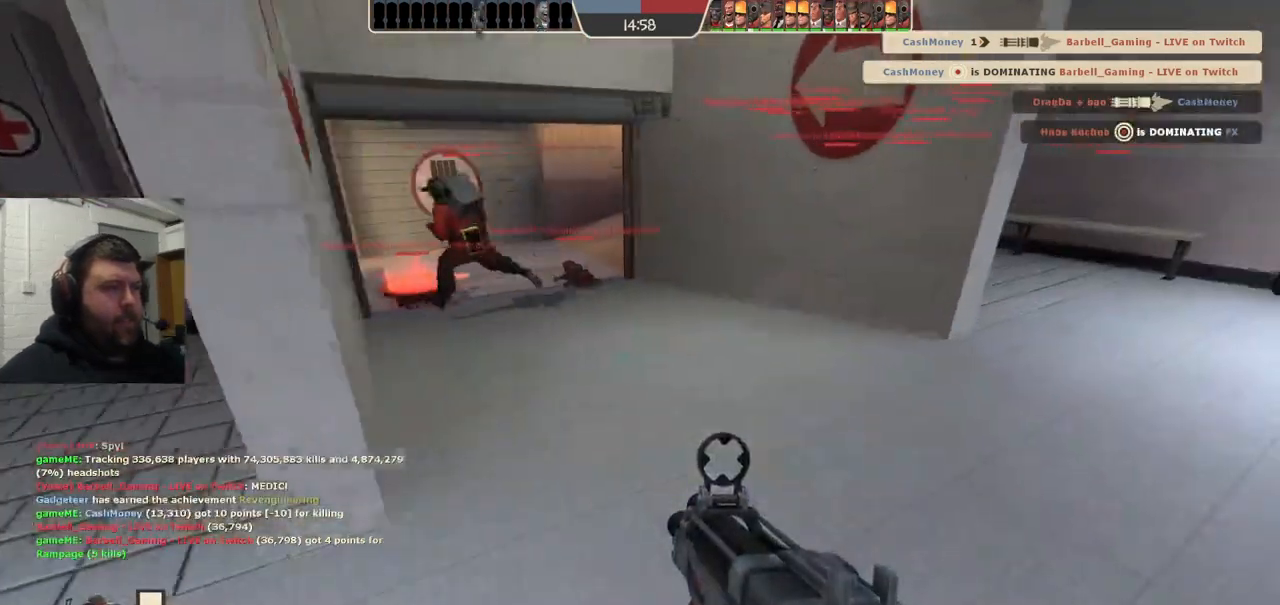
{"buttons": [], "left_stick": "up", "right_stick": "center", "events": [[33, "SQUARE", "down"], [33, "right_stick", "center"], [100, "SQUARE", "up"], [150, "SQUARE", "down"], [217, "SQUARE", "up"], [333, "right_stick", "left"], [467, "right_stick", "center"]]}
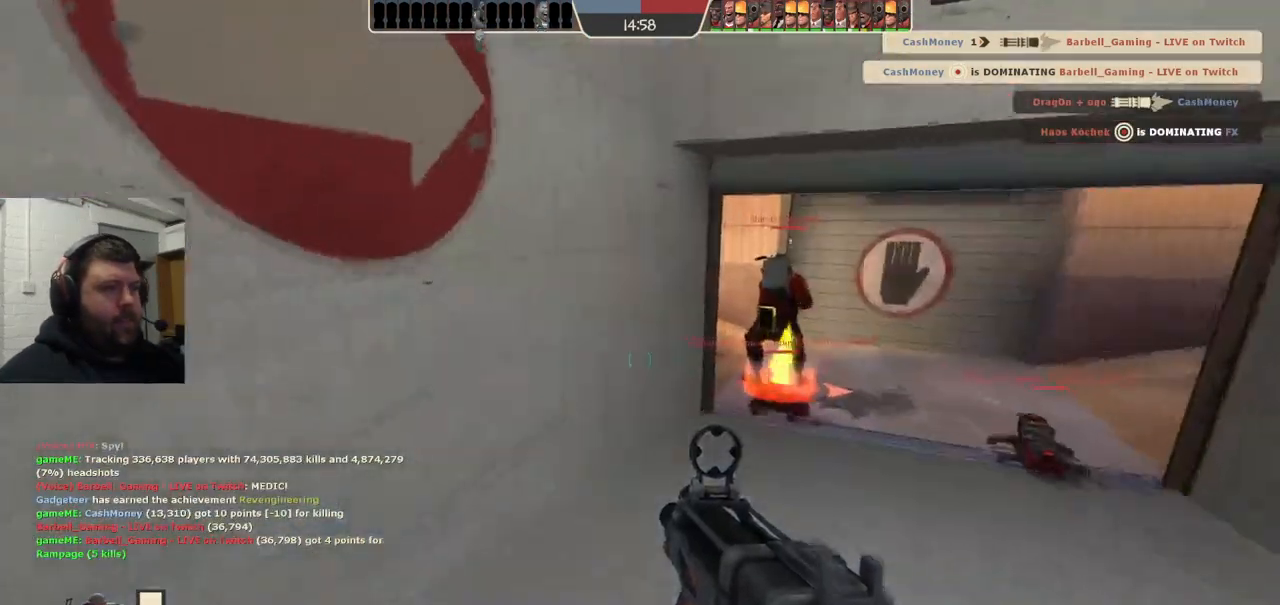
{"buttons": [], "left_stick": "up-right", "right_stick": "right", "events": [[67, "SQUARE", "down"], [117, "SQUARE", "up"], [150, "left_stick", "up-right"], [183, "SQUARE", "down"], [250, "SQUARE", "up"], [500, "right_stick", "right"]]}
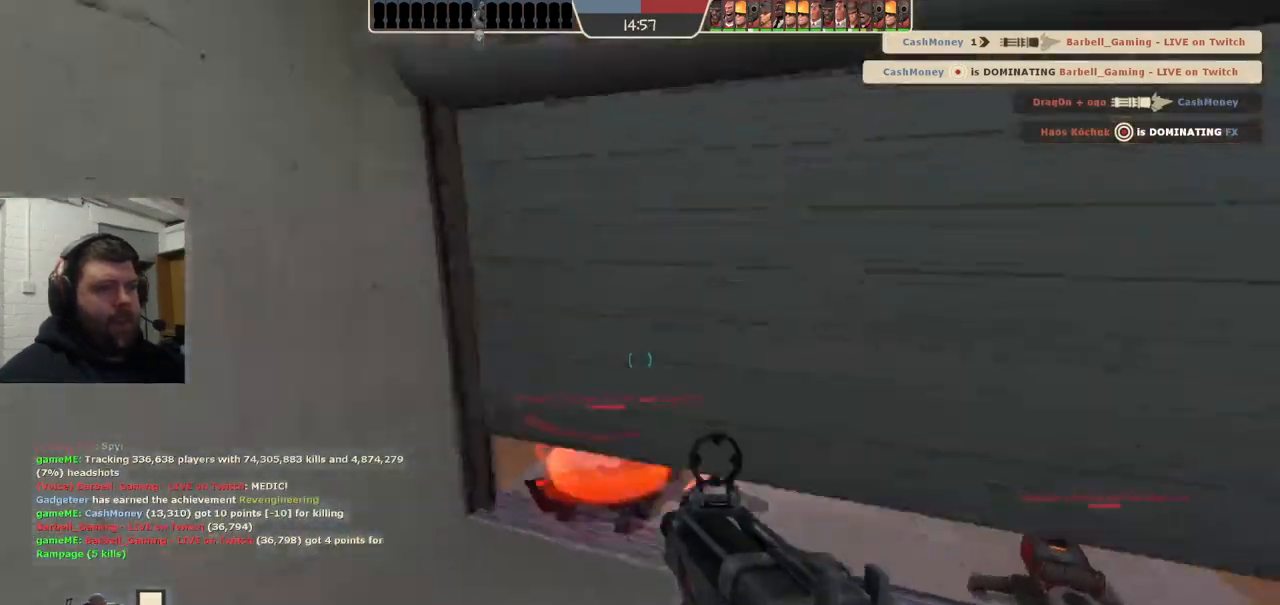
{"buttons": ["SQUARE"], "left_stick": "up", "right_stick": "center", "events": [[100, "left_stick", "up"], [167, "right_stick", "center"], [283, "SQUARE", "down"], [350, "SQUARE", "up"], [400, "SQUARE", "down"]]}
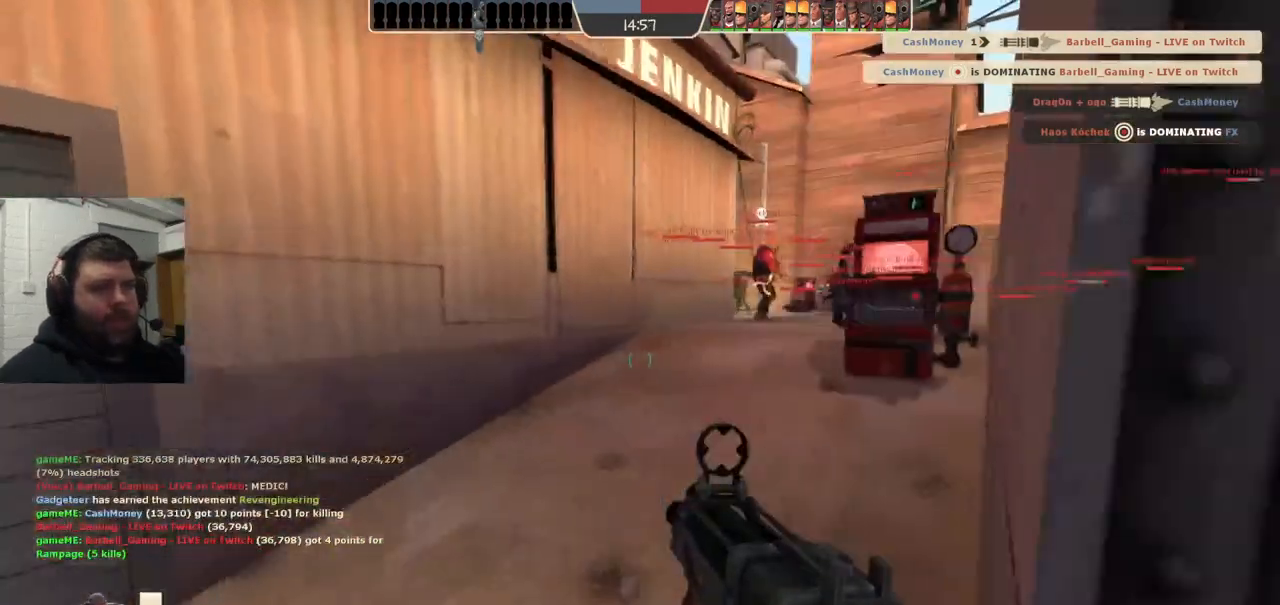
{"buttons": [], "left_stick": "up", "right_stick": "center", "events": [[17, "SQUARE", "up"], [167, "right_stick", "right"], [300, "right_stick", "center"], [400, "SQUARE", "down"], [467, "SQUARE", "up"]]}
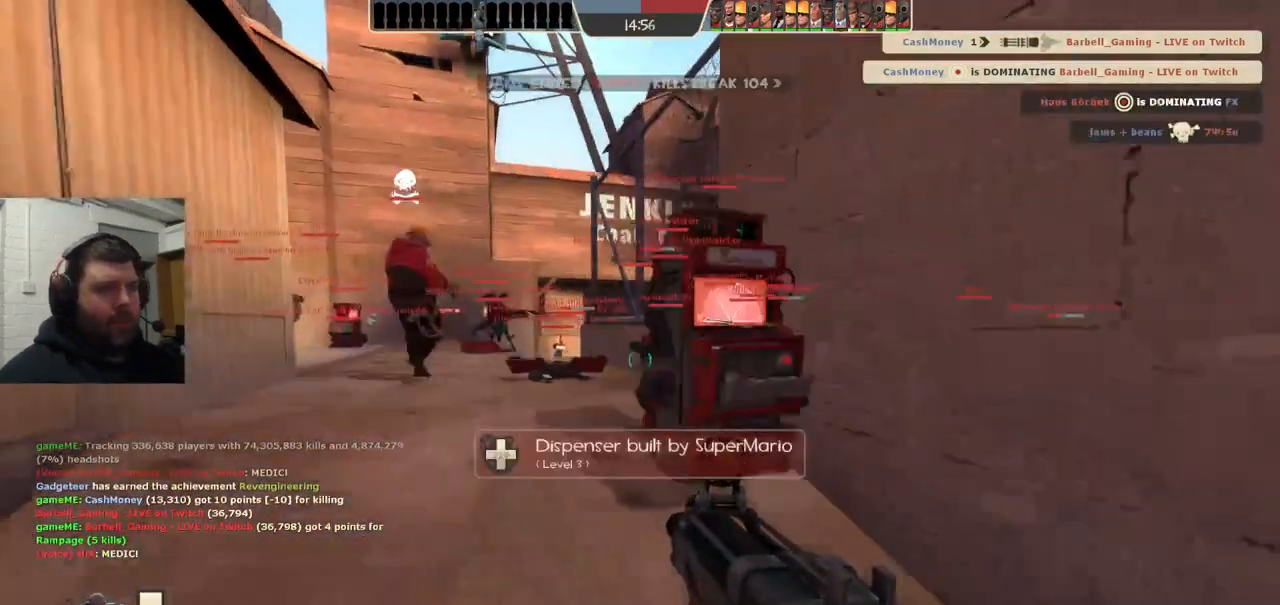
{"buttons": [], "left_stick": "up", "right_stick": "center", "events": [[50, "SQUARE", "down"], [133, "SQUARE", "up"], [200, "SQUARE", "down"], [317, "SQUARE", "up"], [400, "SQUARE", "down"], [483, "SQUARE", "up"]]}
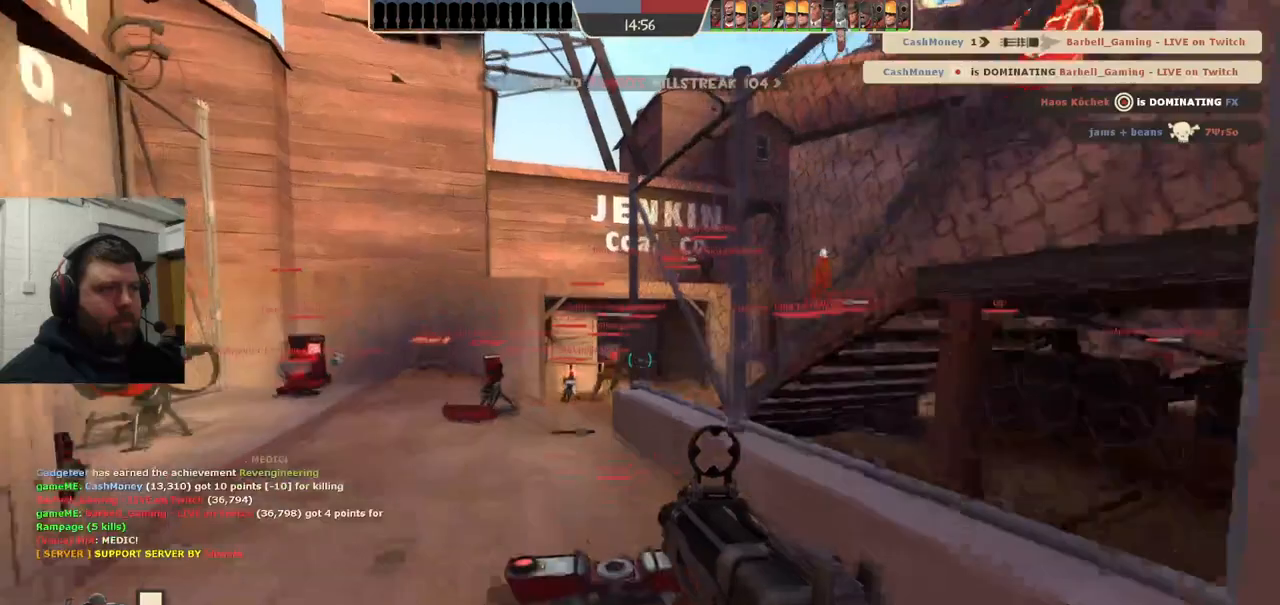
{"buttons": [], "left_stick": "up", "right_stick": "center", "events": [[67, "SQUARE", "down"], [167, "SQUARE", "up"], [233, "SQUARE", "down"], [350, "SQUARE", "up"]]}
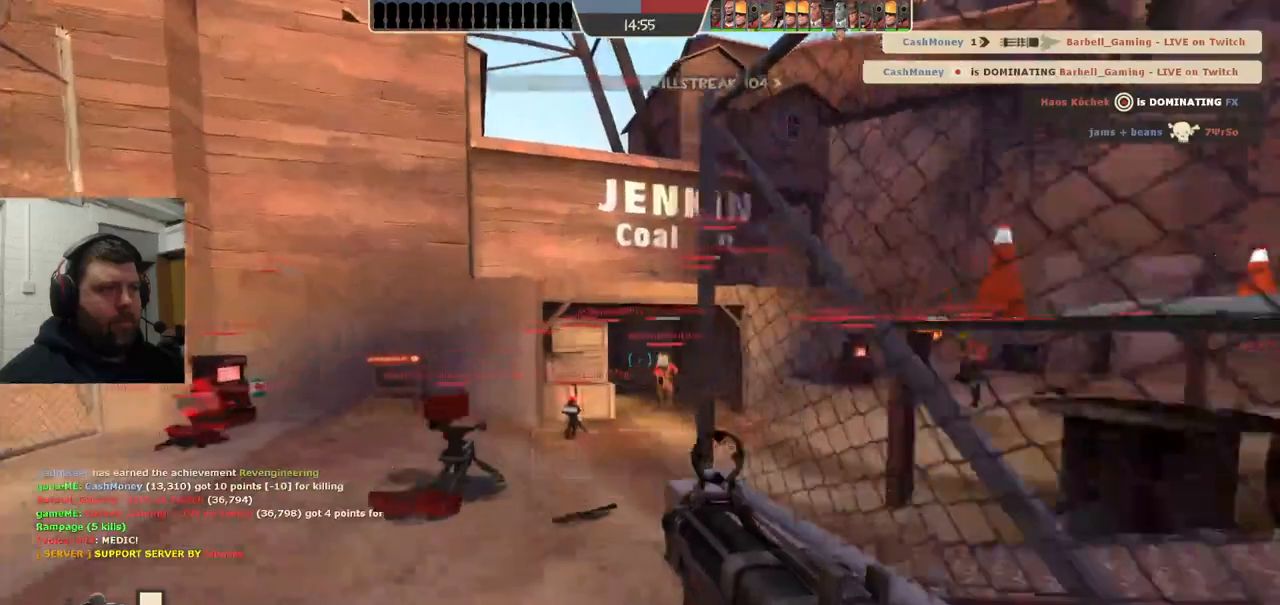
{"buttons": [], "left_stick": "up", "right_stick": "center", "events": []}
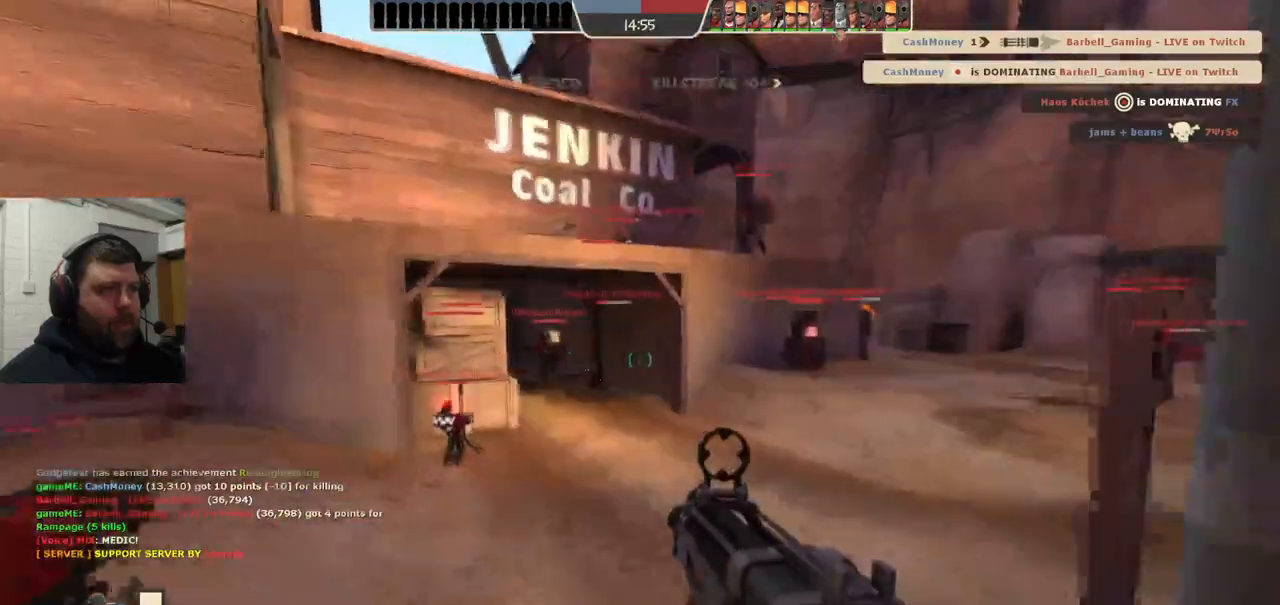
{"buttons": [], "left_stick": "up", "right_stick": "center", "events": [[67, "SQUARE", "down"], [117, "SQUARE", "up"], [200, "SQUARE", "down"], [300, "SQUARE", "up"]]}
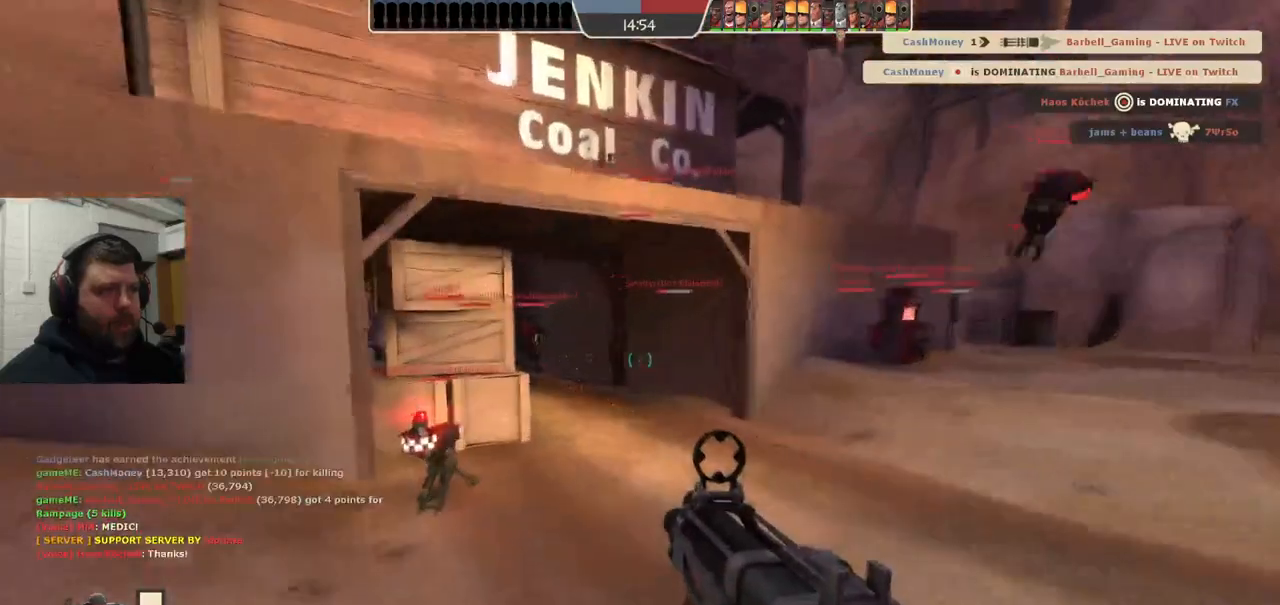
{"buttons": [], "left_stick": "up", "right_stick": "center", "events": [[100, "right_stick", "left"], [200, "right_stick", "center"]]}
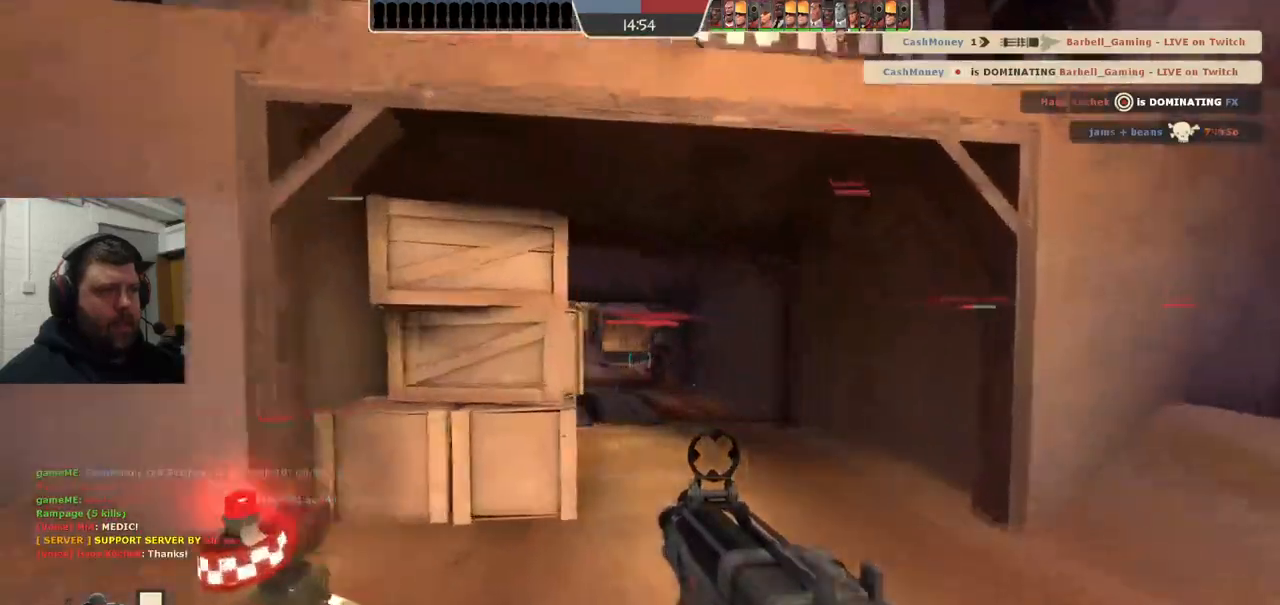
{"buttons": [], "left_stick": "up", "right_stick": "center", "events": []}
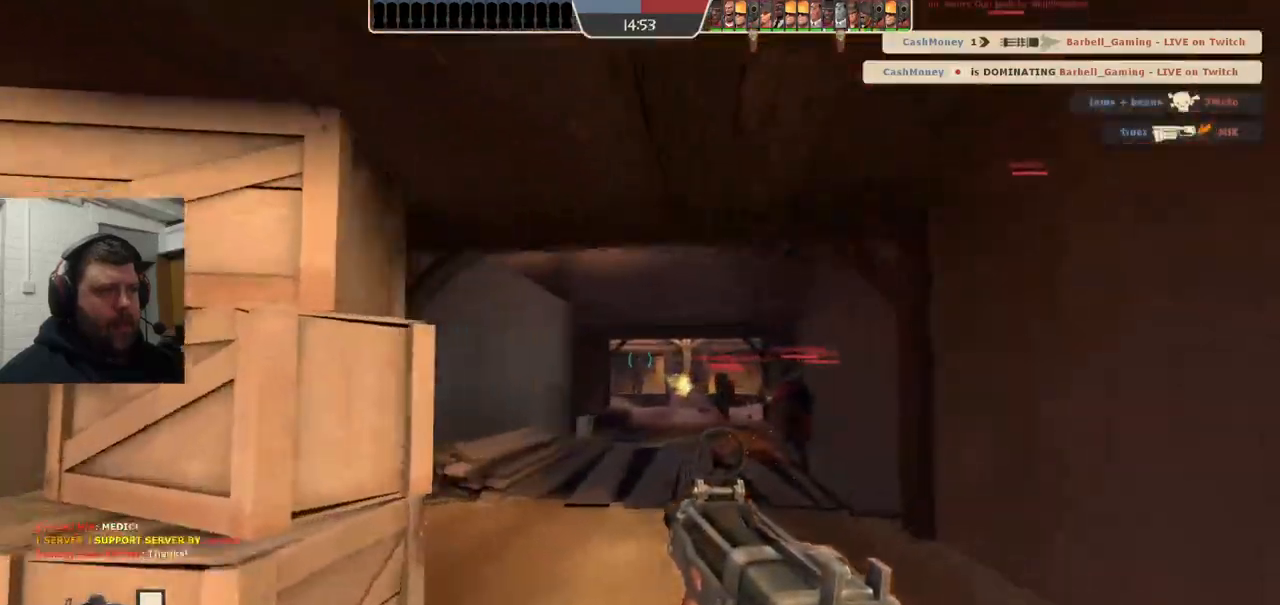
{"buttons": ["R2"], "left_stick": "up", "right_stick": "center", "events": [[417, "R2", "down"]]}
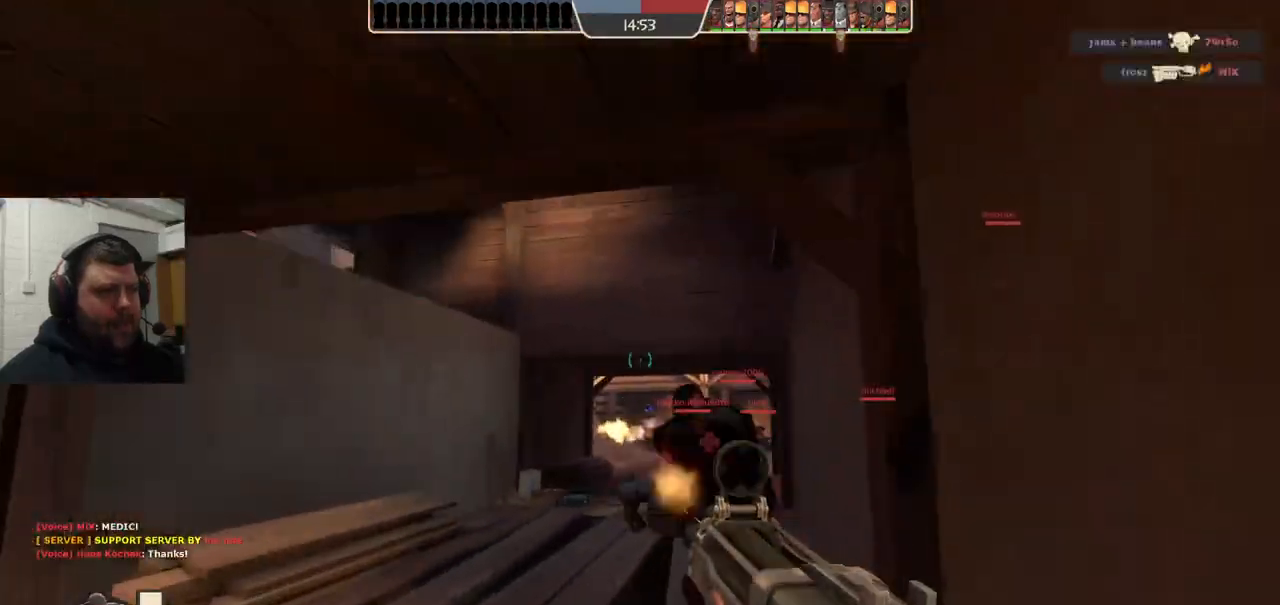
{"buttons": ["R2"], "left_stick": "up", "right_stick": "center", "events": []}
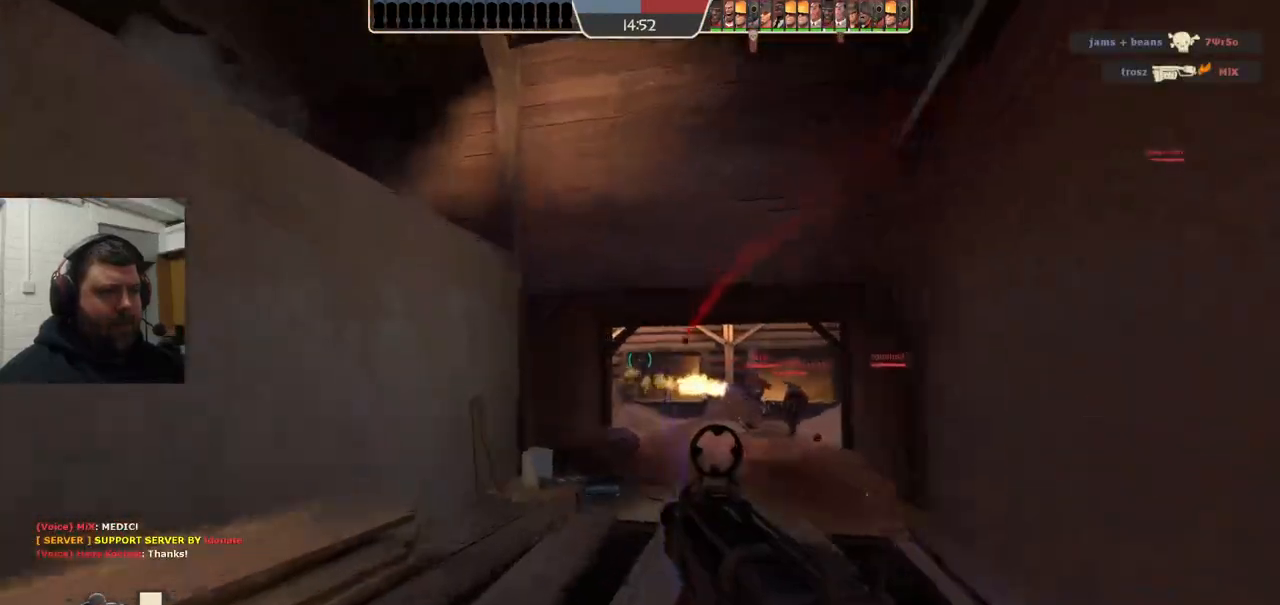
{"buttons": ["R2"], "left_stick": "up-left", "right_stick": "center", "events": [[67, "left_stick", "up-right"], [333, "left_stick", "up"], [433, "left_stick", "up-left"]]}
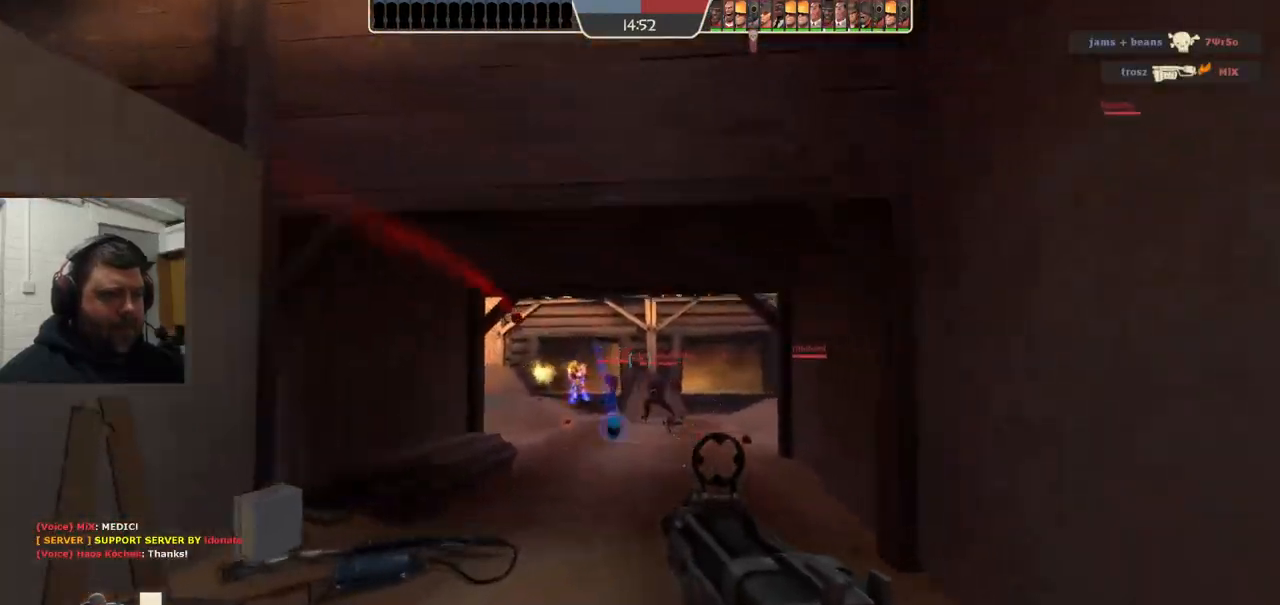
{"buttons": [], "left_stick": "up", "right_stick": "center", "events": [[450, "left_stick", "up"], [467, "R2", "up"]]}